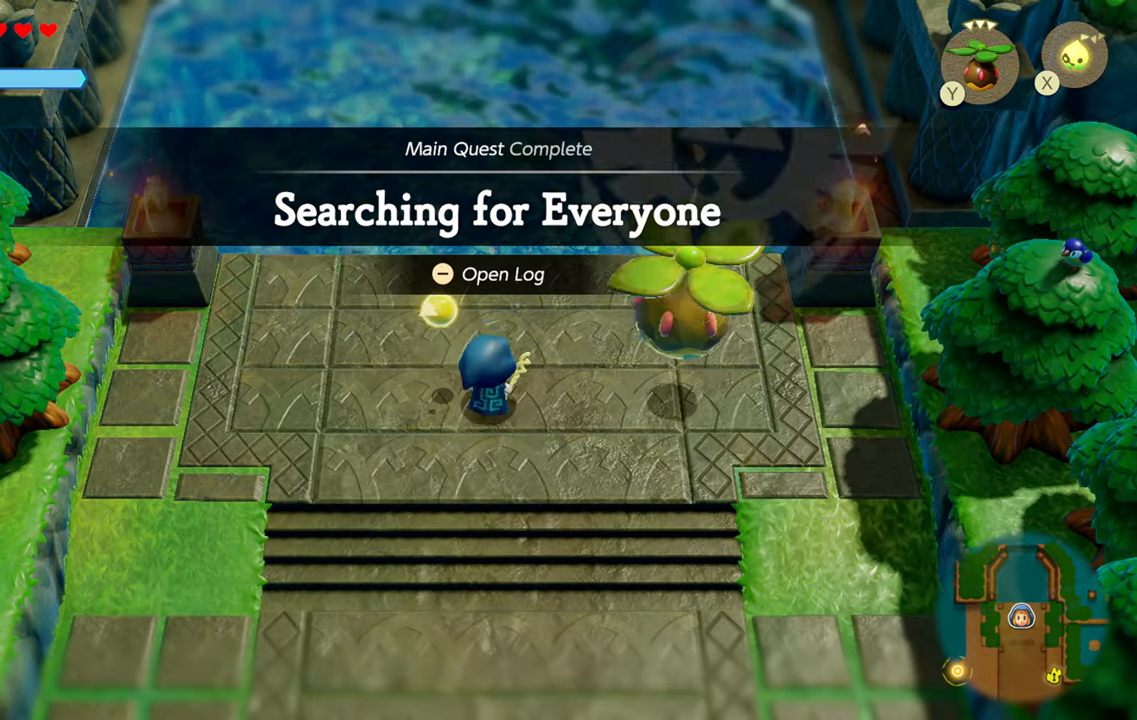
Gameplay with a controller (PlayStation layout); each line is a JSON object with the inputs held at the frame after it. "events" lists button and stick changes between this image and that frame as [ms after this image, input, new state], when the widget could be followed in between. Not read: L3.
{"buttons": [], "left_stick": "right", "right_stick": "center", "events": [[50, "left_stick", "down-right"], [134, "left_stick", "right"], [267, "left_stick", "center"], [384, "CIRCLE", "down"], [400, "left_stick", "right"], [500, "CIRCLE", "up"]]}
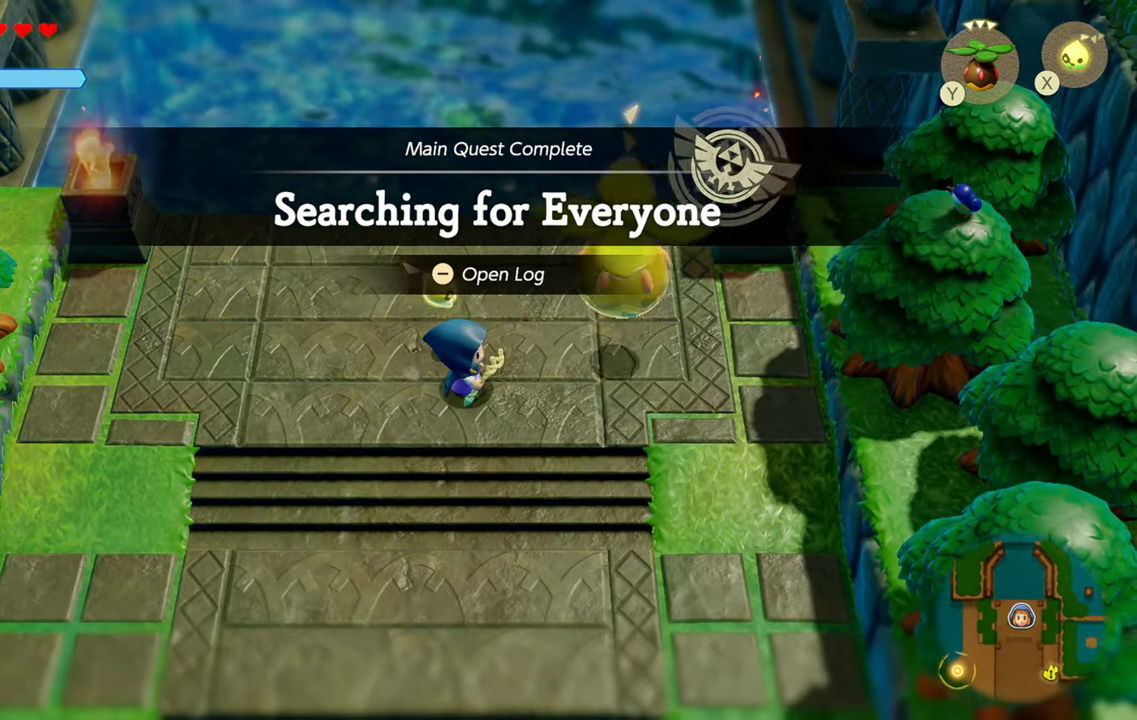
{"buttons": [], "left_stick": "left", "right_stick": "center", "events": [[50, "left_stick", "center"], [100, "R2", "down"], [200, "R2", "up"], [484, "left_stick", "left"]]}
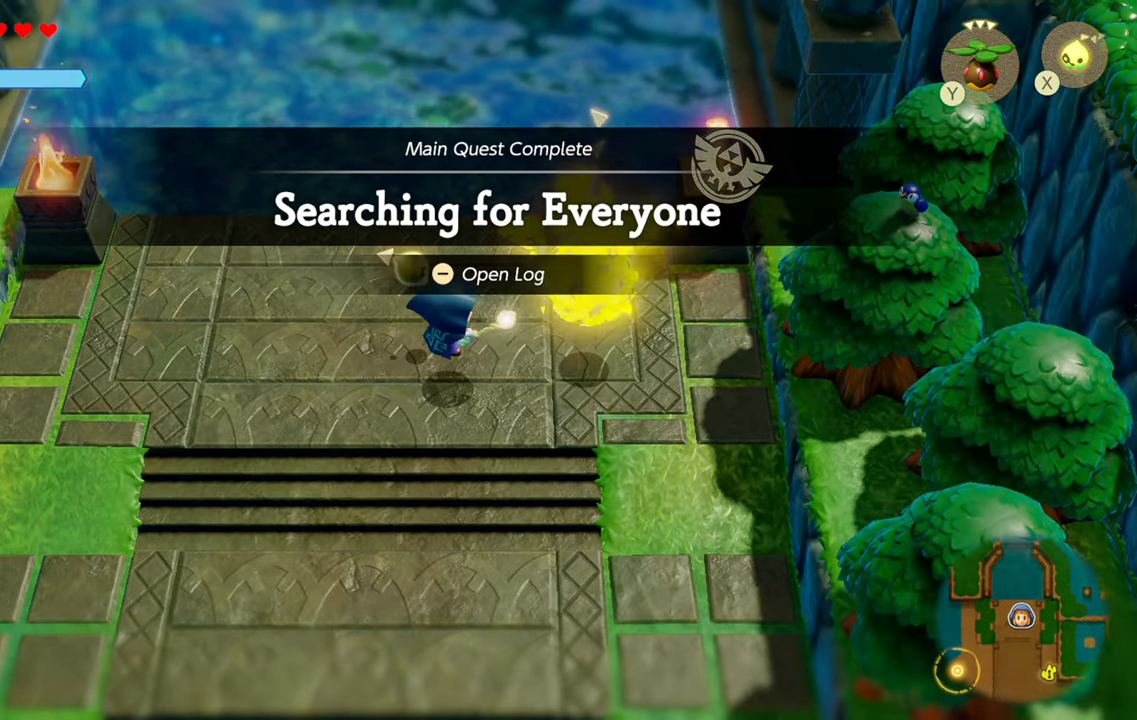
{"buttons": [], "left_stick": "down-left", "right_stick": "center", "events": [[450, "left_stick", "down-left"]]}
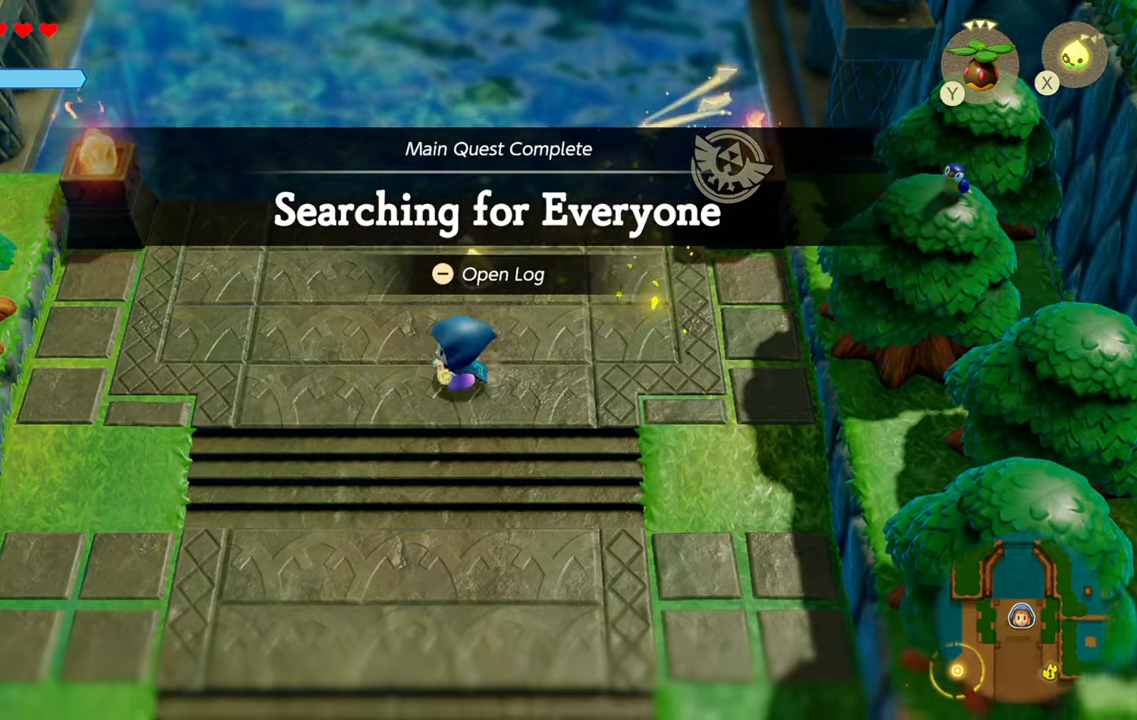
{"buttons": [], "left_stick": "down", "right_stick": "center", "events": [[16, "left_stick", "down"]]}
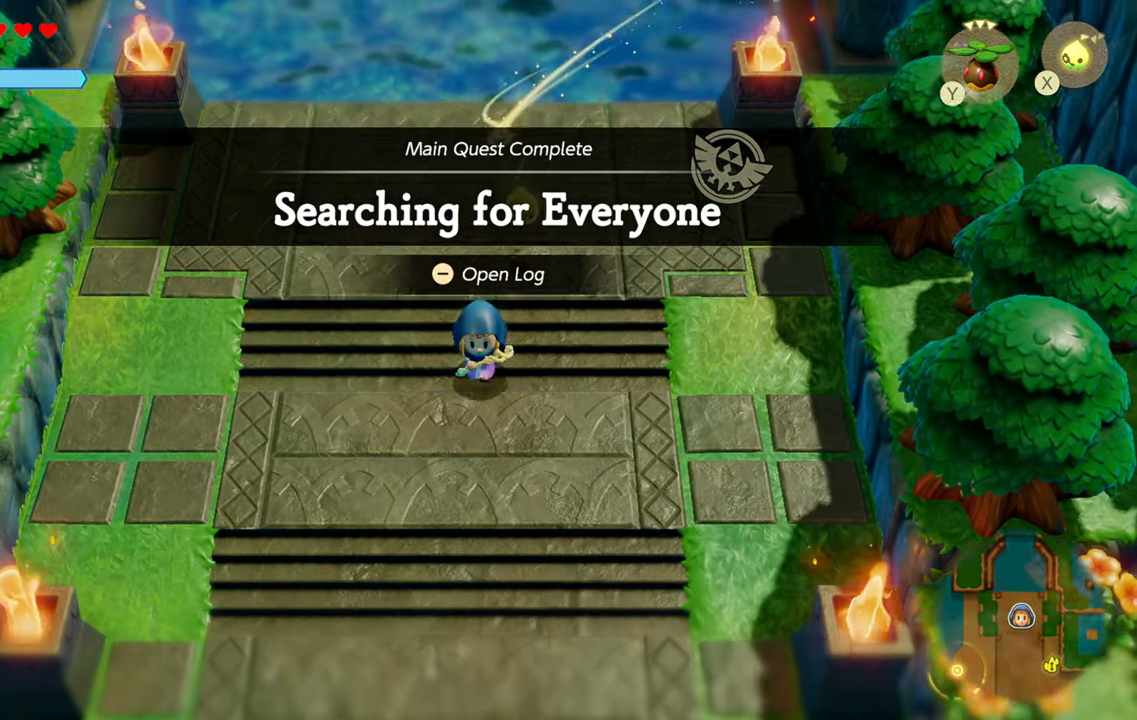
{"buttons": [], "left_stick": "down", "right_stick": "center", "events": []}
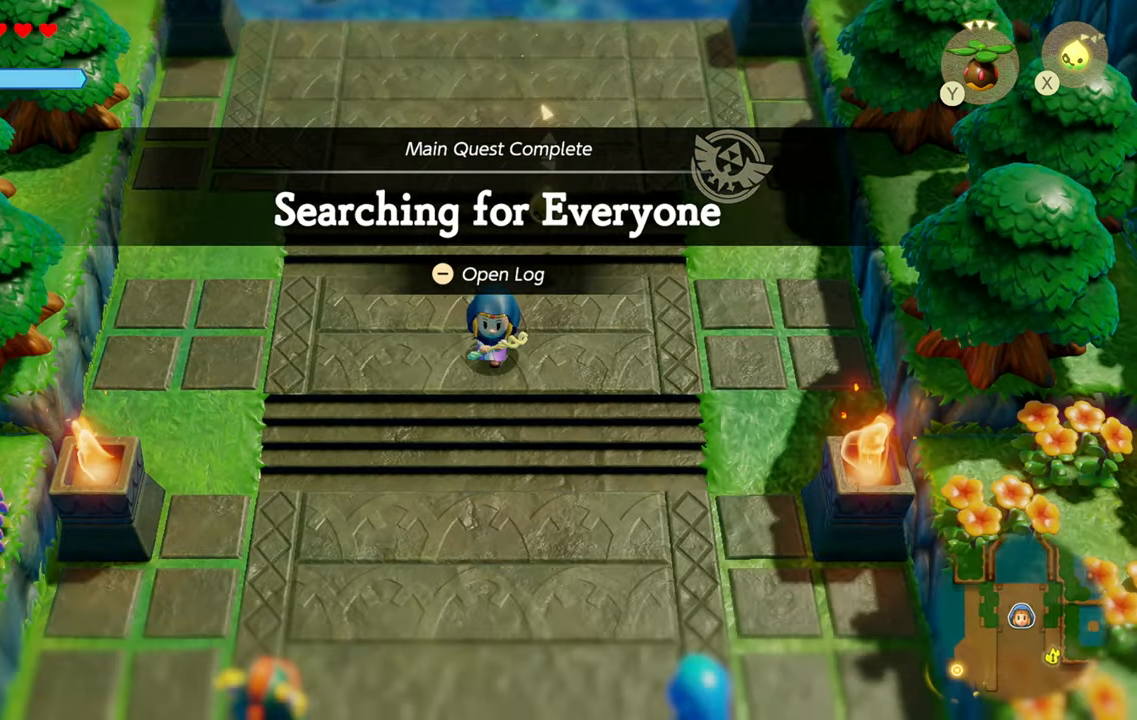
{"buttons": [], "left_stick": "center", "right_stick": "center", "events": [[433, "left_stick", "center"]]}
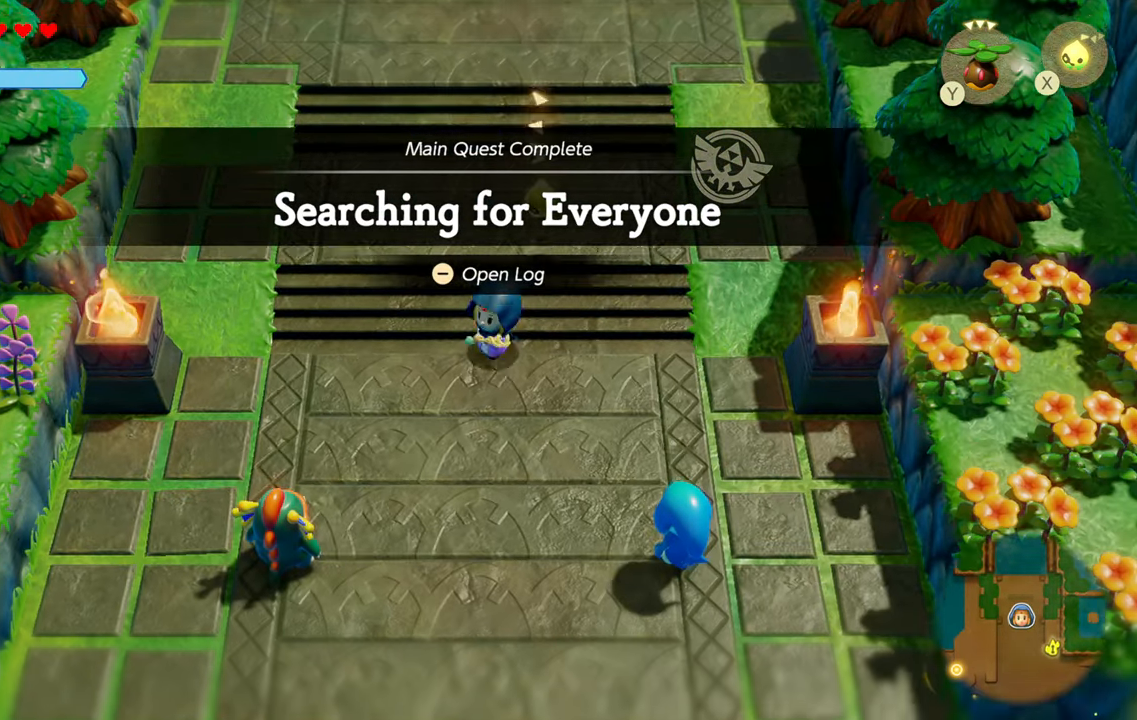
{"buttons": [], "left_stick": "center", "right_stick": "center", "events": [[266, "DPAD_DOWN", "down"], [383, "TOUCHPAD", "down"], [433, "DPAD_DOWN", "up"], [433, "TOUCHPAD", "up"]]}
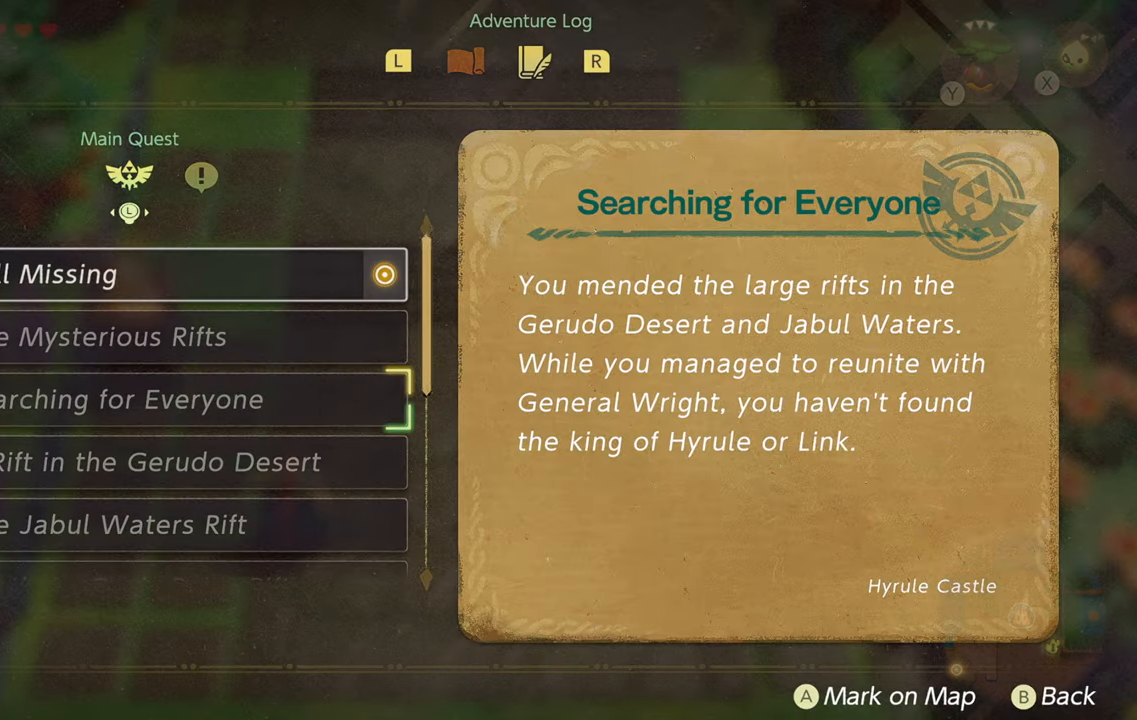
{"buttons": [], "left_stick": "center", "right_stick": "center", "events": []}
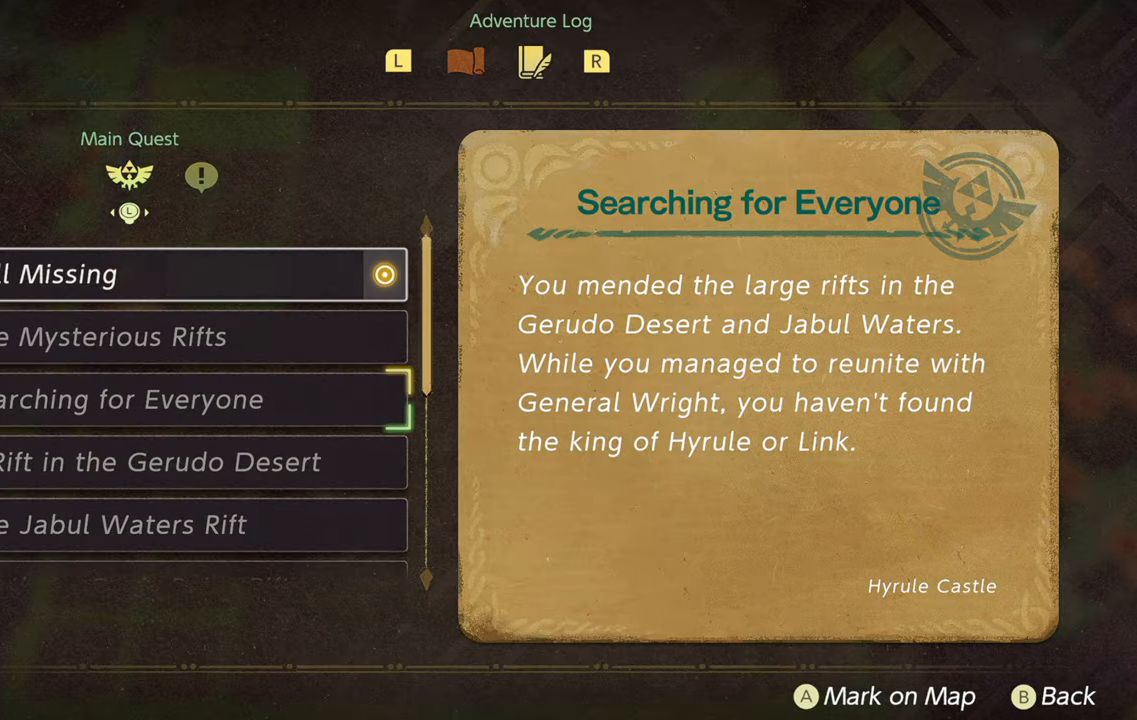
{"buttons": [], "left_stick": "center", "right_stick": "center", "events": []}
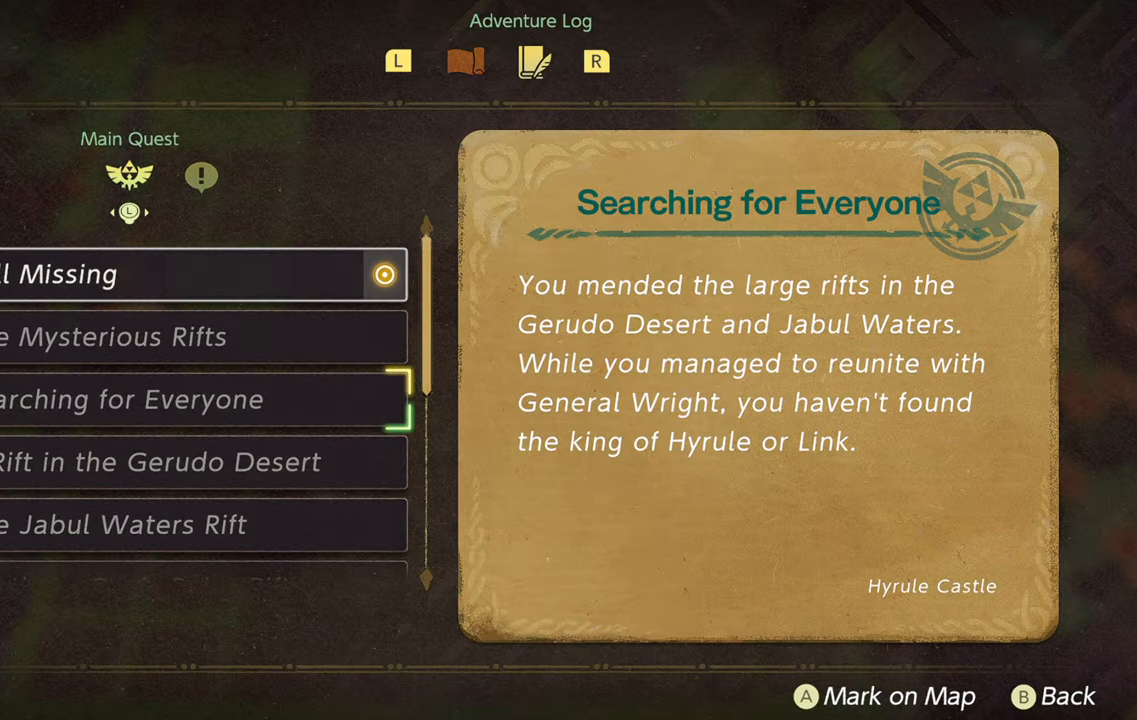
{"buttons": [], "left_stick": "center", "right_stick": "center", "events": []}
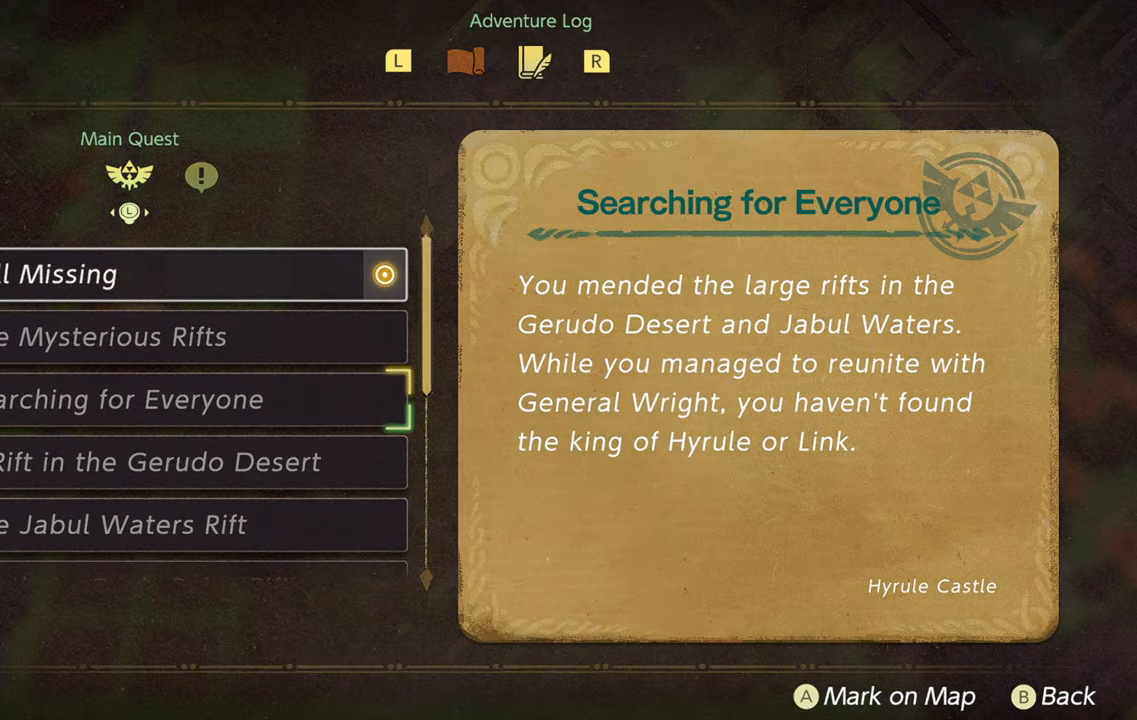
{"buttons": ["CIRCLE"], "left_stick": "center", "right_stick": "center", "events": [[466, "CIRCLE", "down"]]}
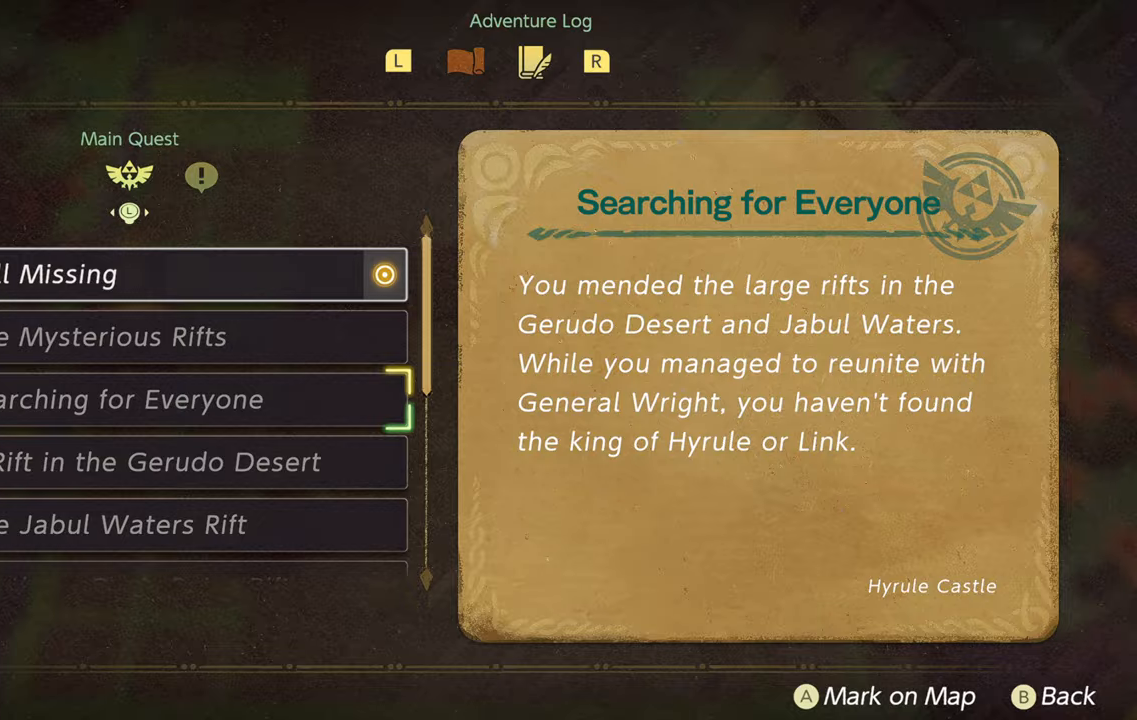
{"buttons": [], "left_stick": "center", "right_stick": "center", "events": [[100, "CIRCLE", "up"], [233, "left_stick", "down"], [417, "left_stick", "center"]]}
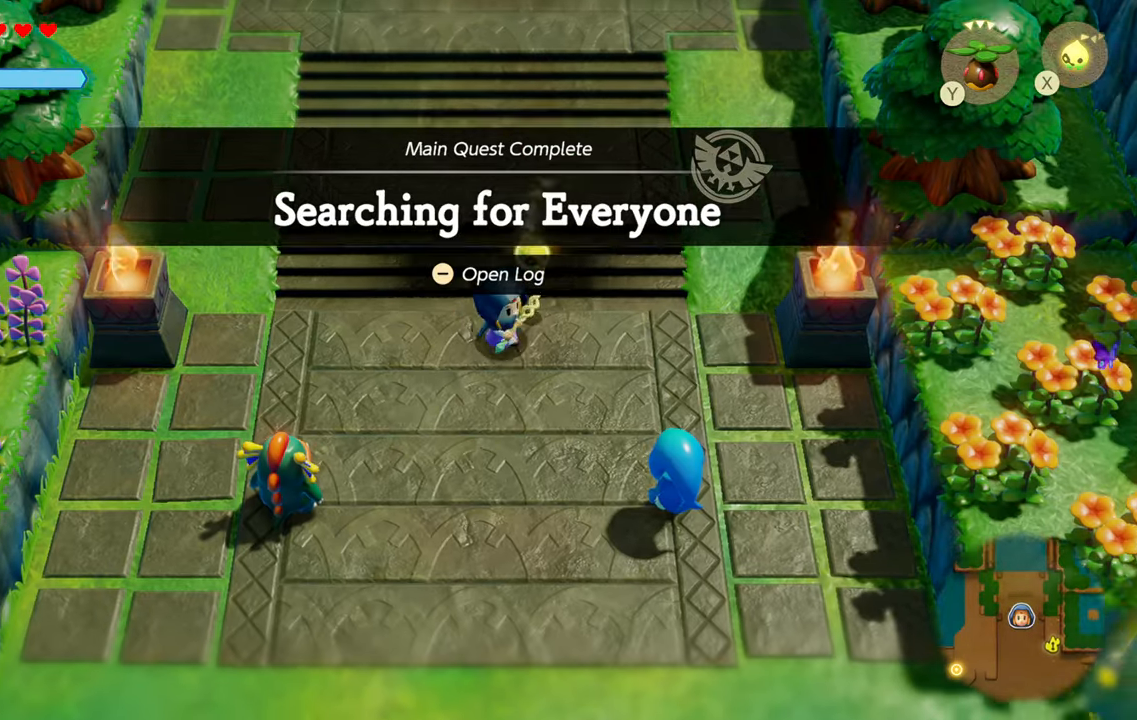
{"buttons": [], "left_stick": "center", "right_stick": "center", "events": [[133, "left_stick", "down"], [233, "left_stick", "center"]]}
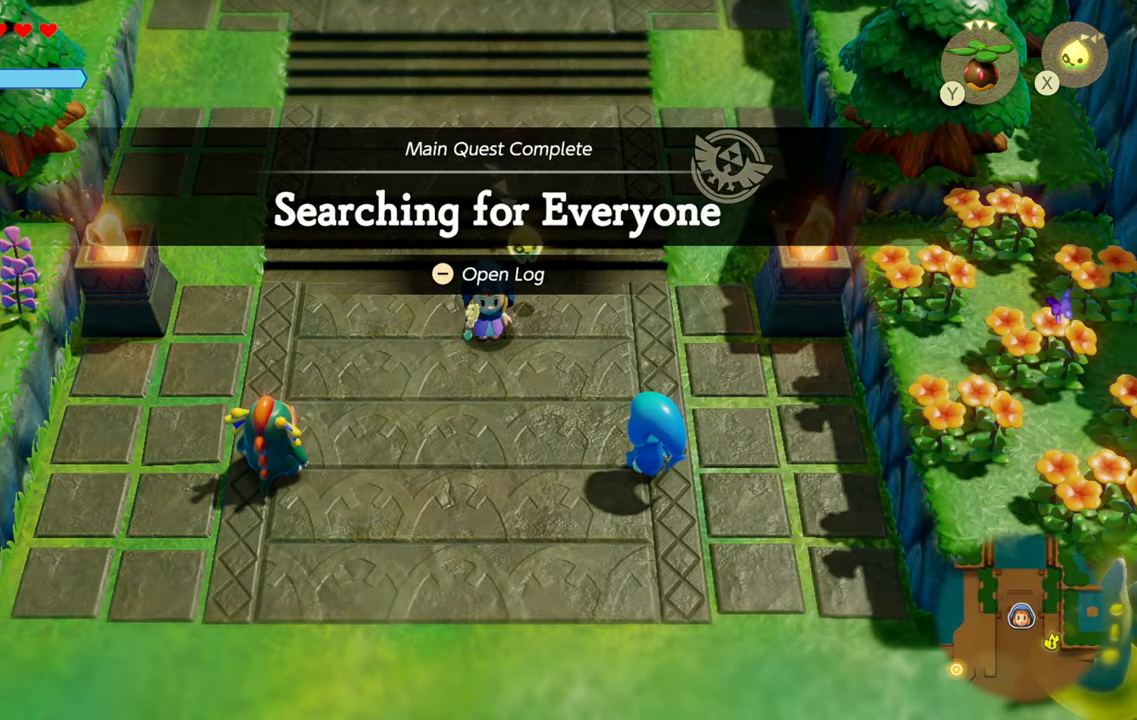
{"buttons": [], "left_stick": "center", "right_stick": "center", "events": []}
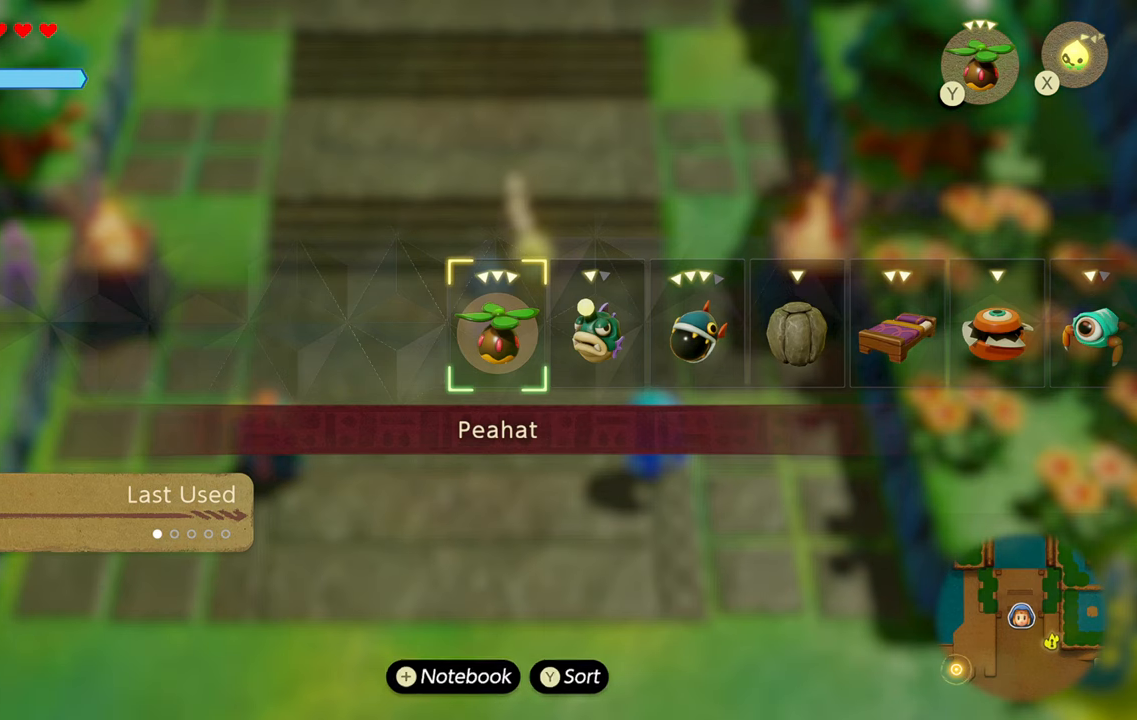
{"buttons": [], "left_stick": "center", "right_stick": "center", "events": [[17, "right_stick", "right"], [183, "right_stick", "center"], [267, "right_stick", "right"], [450, "right_stick", "center"]]}
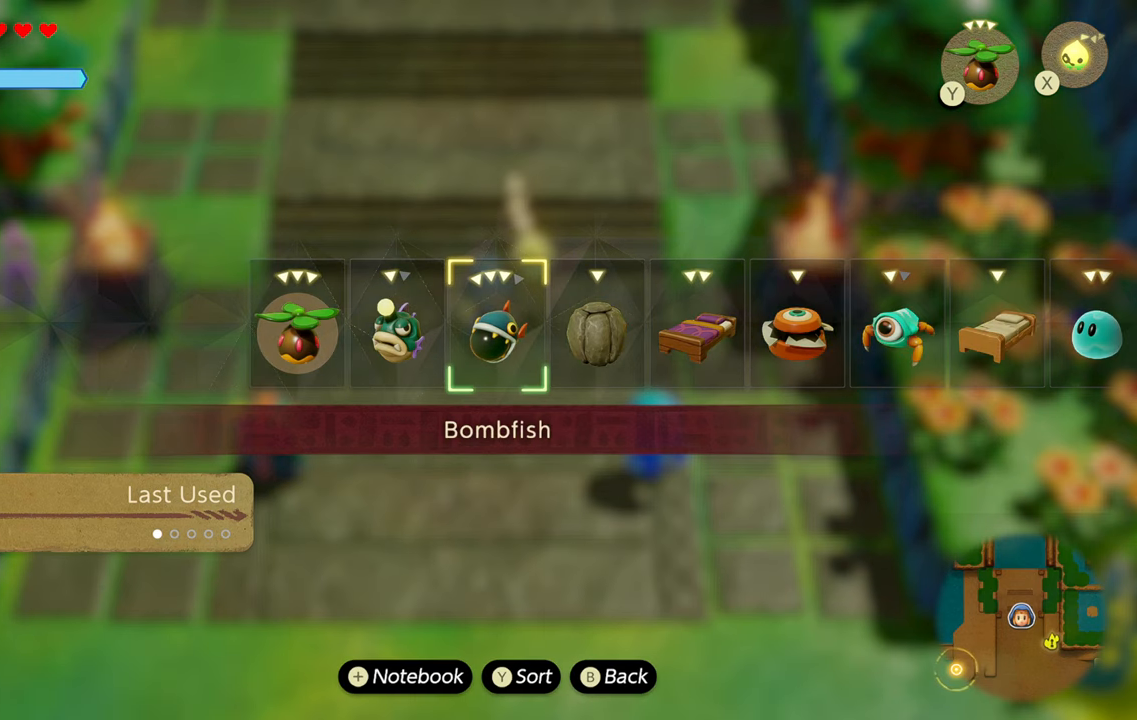
{"buttons": [], "left_stick": "center", "right_stick": "right", "events": [[50, "right_stick", "down-left"], [183, "right_stick", "right"]]}
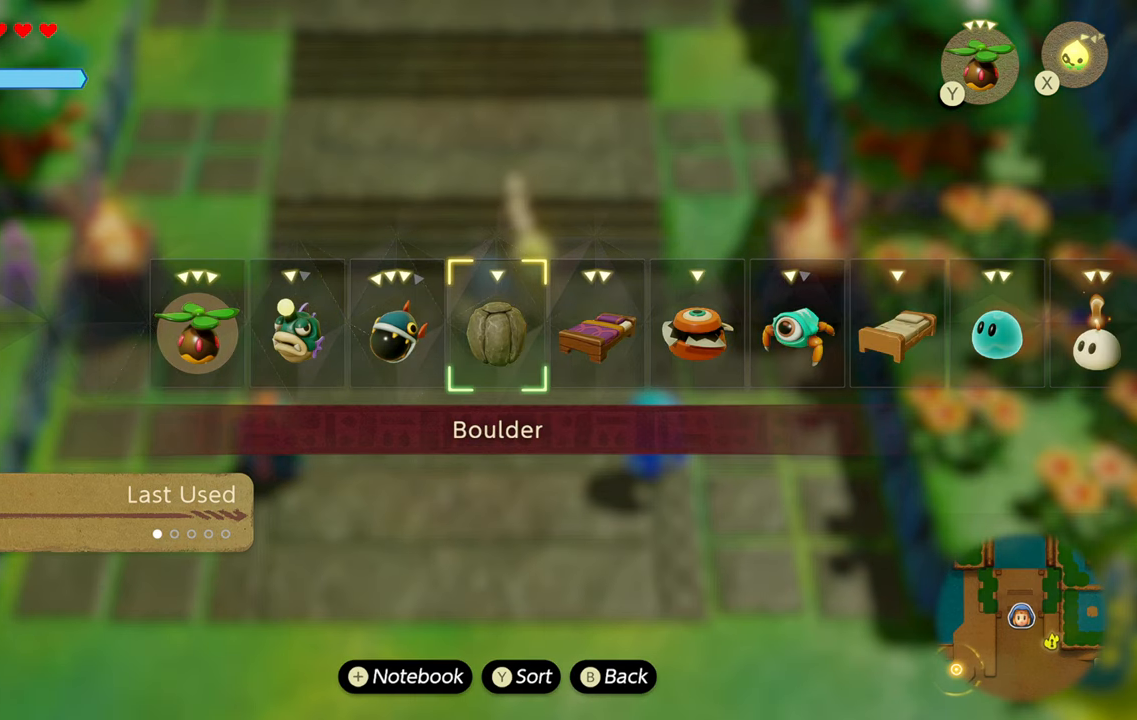
{"buttons": [], "left_stick": "center", "right_stick": "left", "events": [[433, "right_stick", "center"], [483, "right_stick", "left"]]}
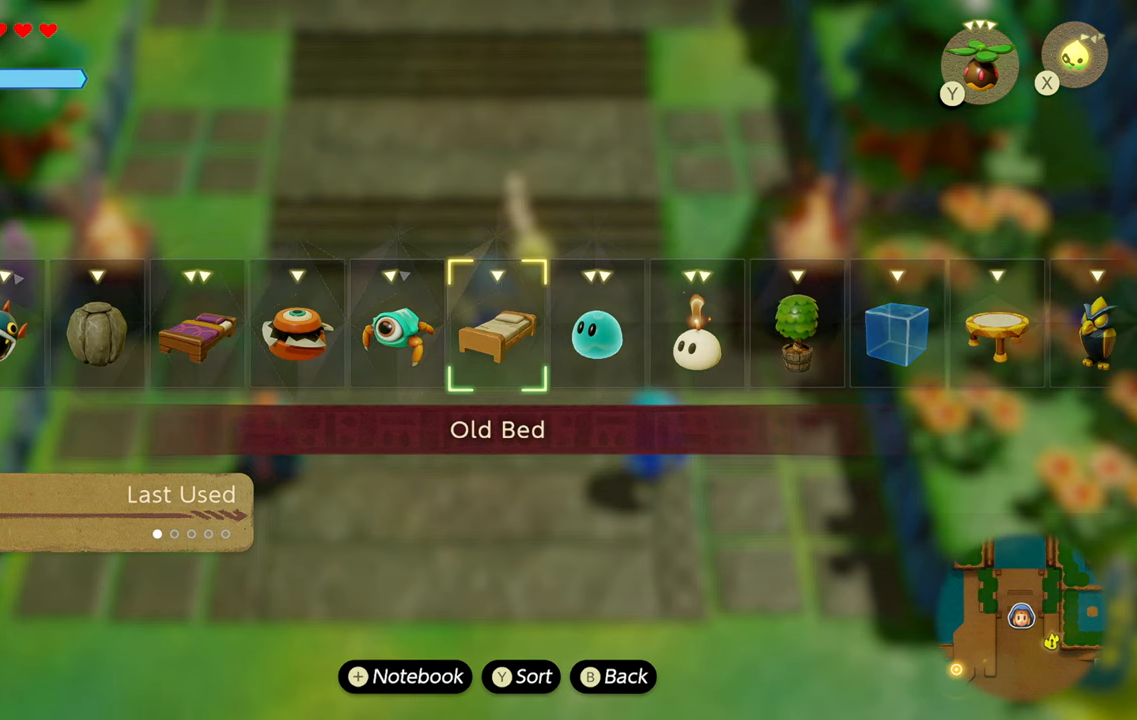
{"buttons": [], "left_stick": "center", "right_stick": "center", "events": [[167, "right_stick", "center"], [250, "right_stick", "left"], [383, "right_stick", "center"]]}
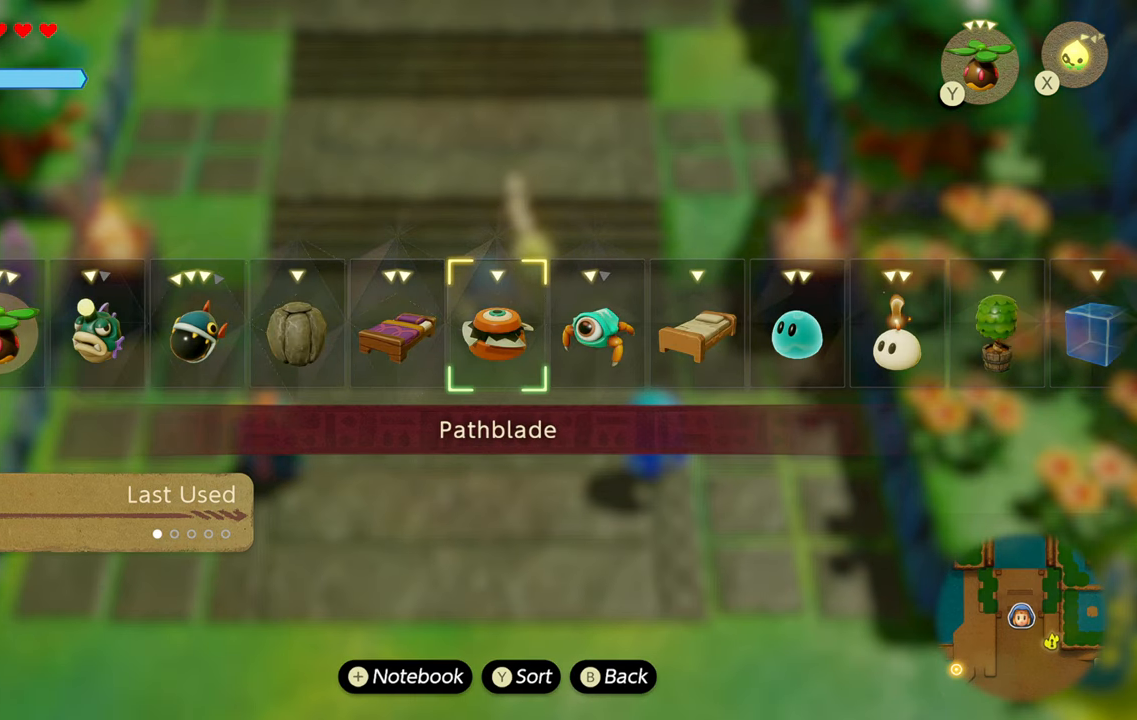
{"buttons": [], "left_stick": "center", "right_stick": "center", "events": [[367, "right_stick", "right"], [483, "right_stick", "center"]]}
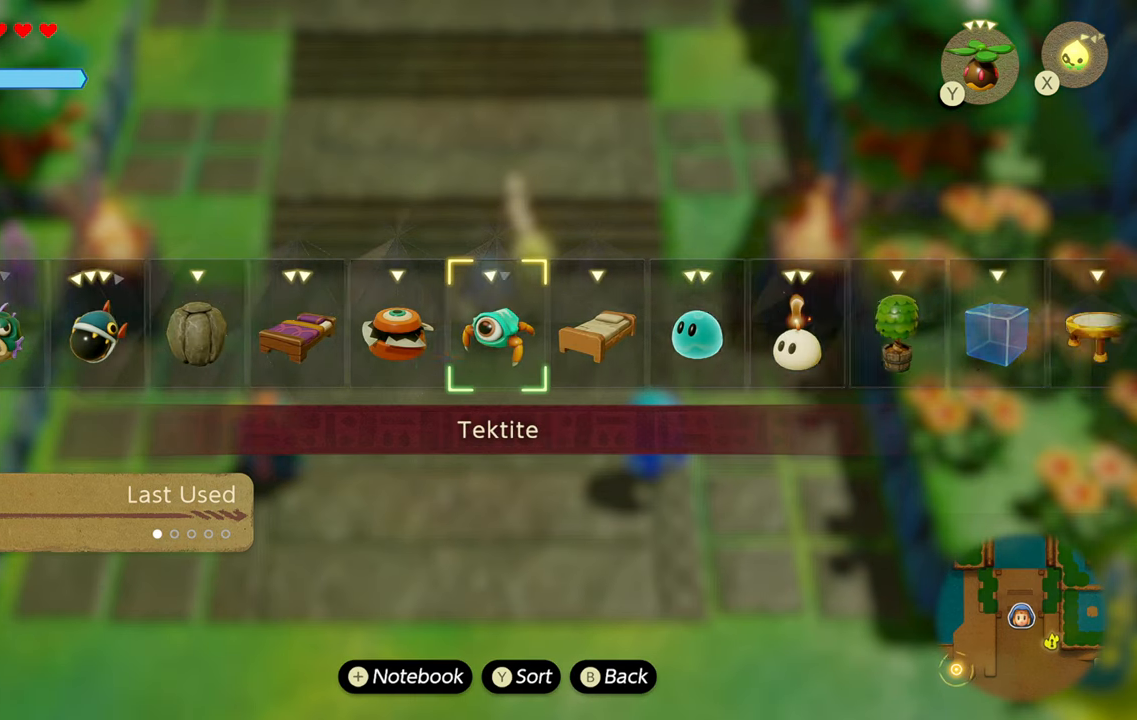
{"buttons": [], "left_stick": "center", "right_stick": "center", "events": [[17, "right_stick", "left"], [184, "right_stick", "center"], [267, "right_stick", "left"], [417, "right_stick", "center"]]}